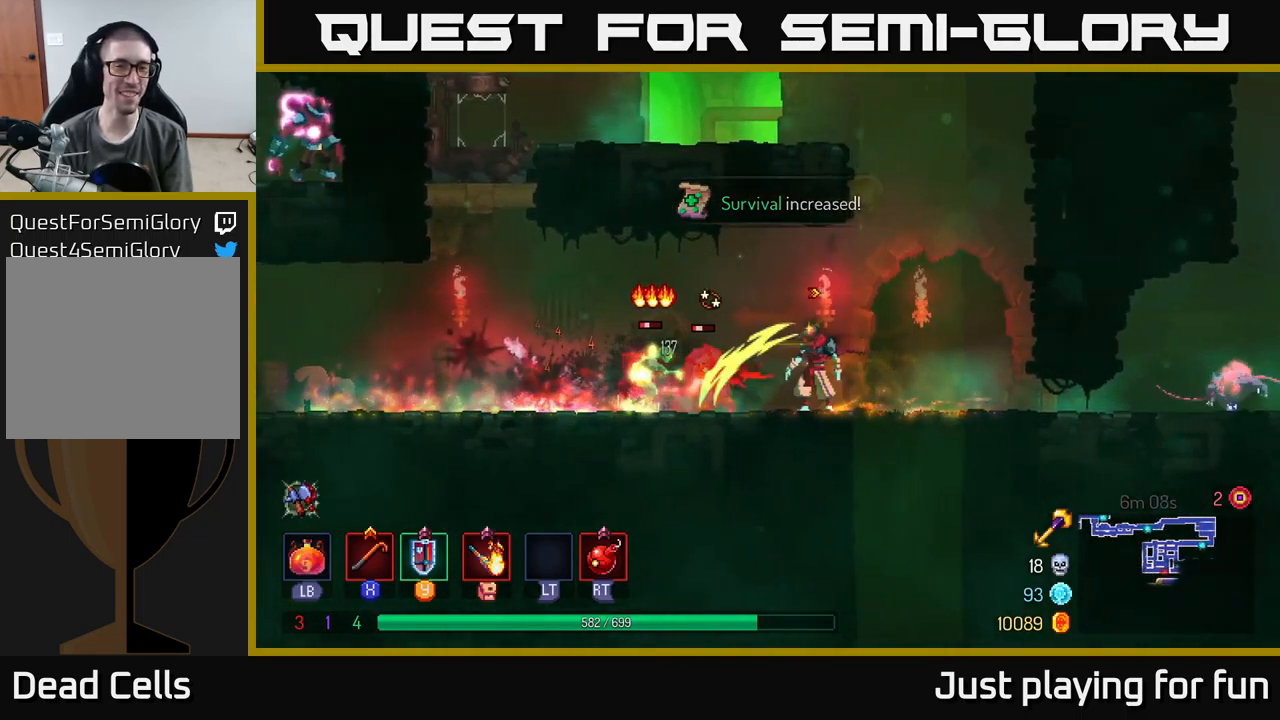
Gameplay with a controller (Xbox layout); each line is a JSON object with the inputs held at the frame after it. "events" lists button and stick changes between this image and that frame as [ms after this image, input, new state], when the widget could be followed in between.
{"buttons": [], "left_stick": "left", "right_stick": "center", "events": [[200, "X", "down"], [284, "X", "up"]]}
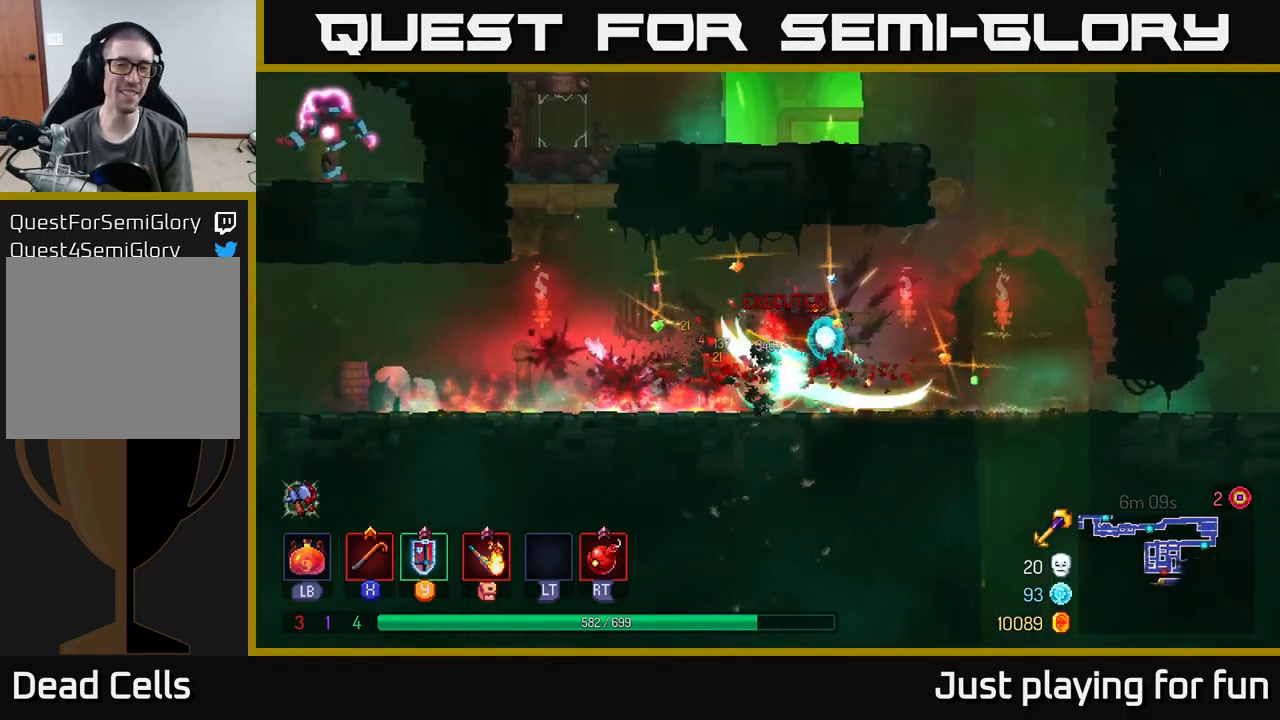
{"buttons": [], "left_stick": "left", "right_stick": "center", "events": [[17, "X", "down"], [100, "X", "up"], [317, "B", "down"], [384, "B", "up"]]}
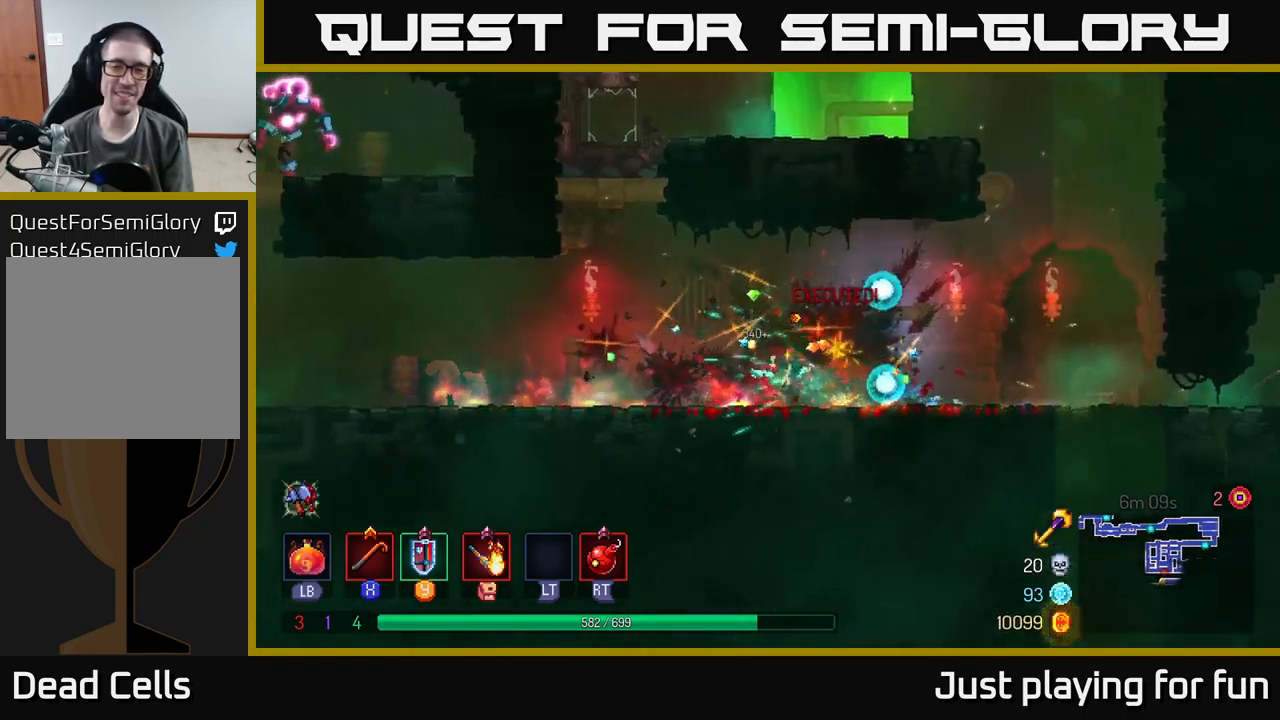
{"buttons": [], "left_stick": "left", "right_stick": "center", "events": []}
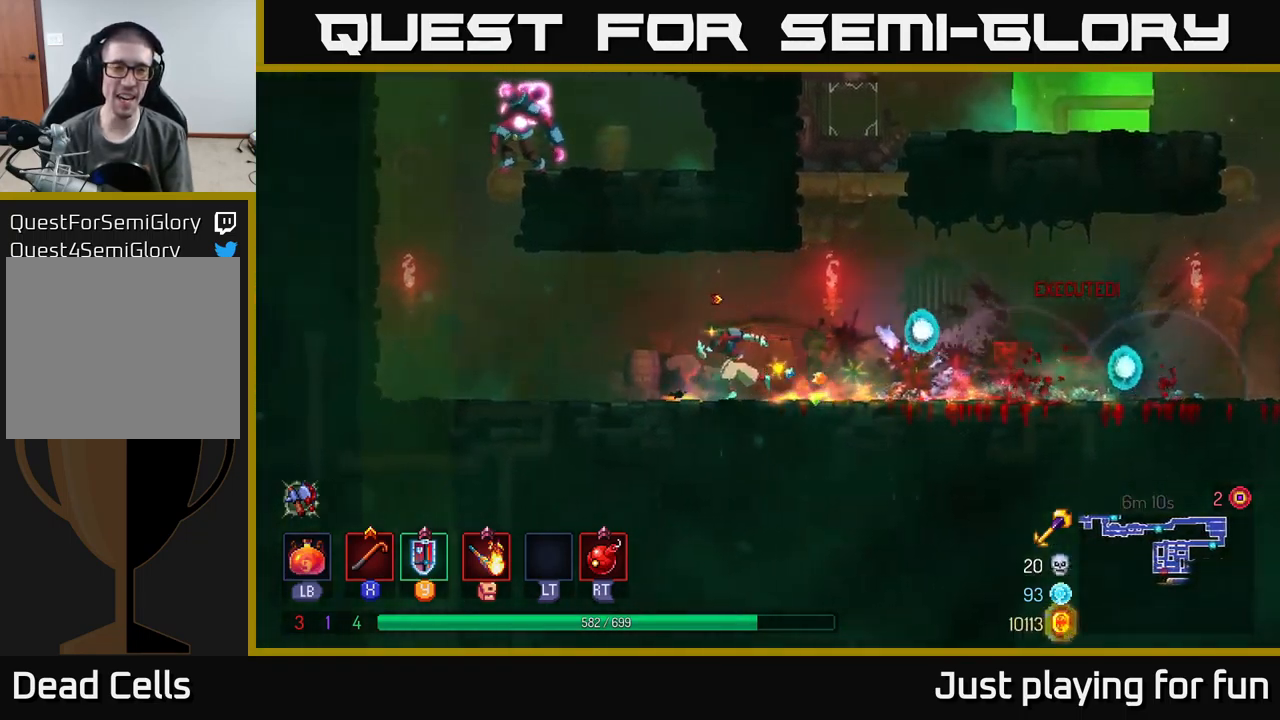
{"buttons": [], "left_stick": "left", "right_stick": "center", "events": [[417, "A", "down"], [500, "A", "up"]]}
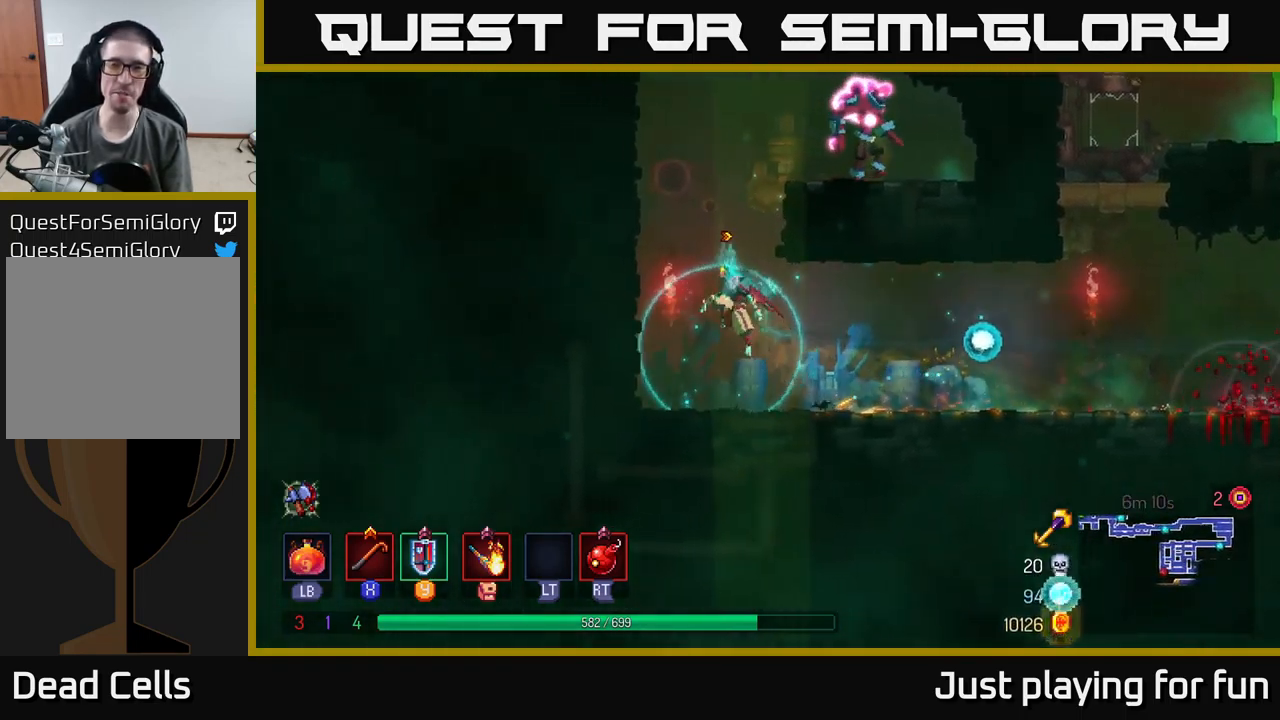
{"buttons": [], "left_stick": "right", "right_stick": "center", "events": [[100, "A", "down"], [167, "left_stick", "up-left"], [234, "A", "up"], [350, "A", "down"], [350, "left_stick", "up-right"], [417, "left_stick", "right"], [484, "A", "up"]]}
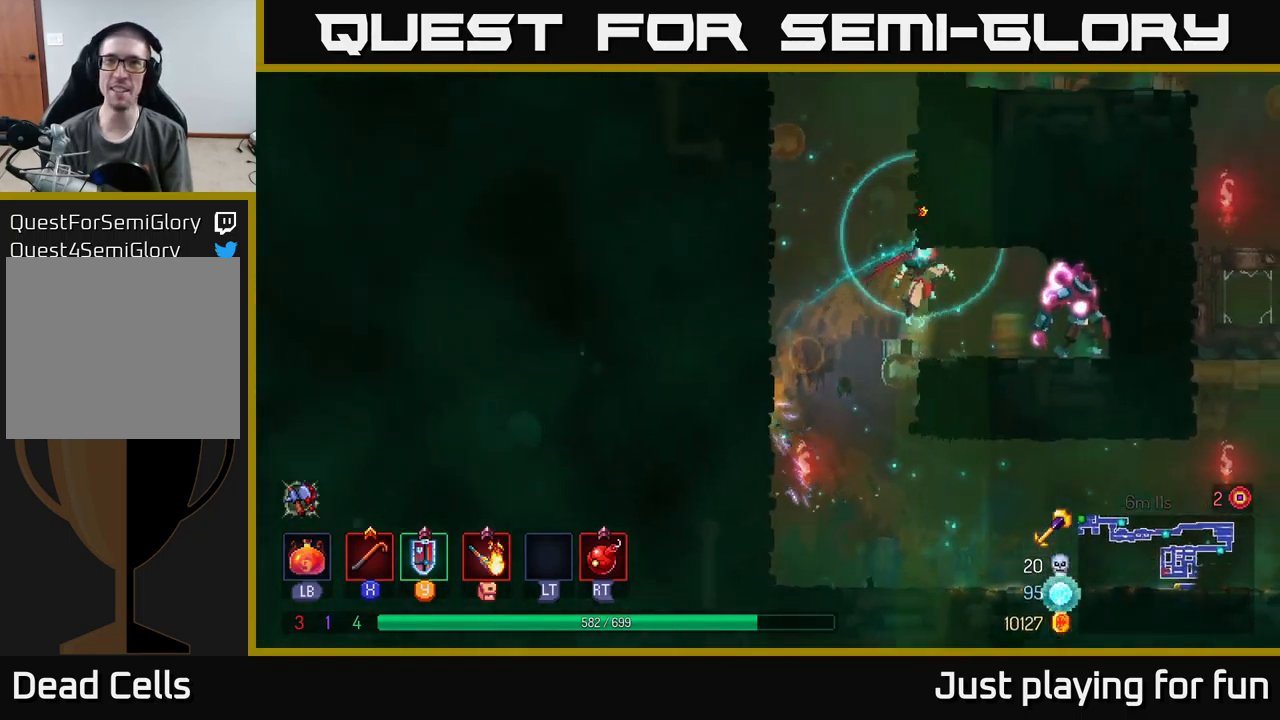
{"buttons": [], "left_stick": "center", "right_stick": "center", "events": [[167, "X", "down"], [234, "X", "up"], [367, "left_stick", "center"]]}
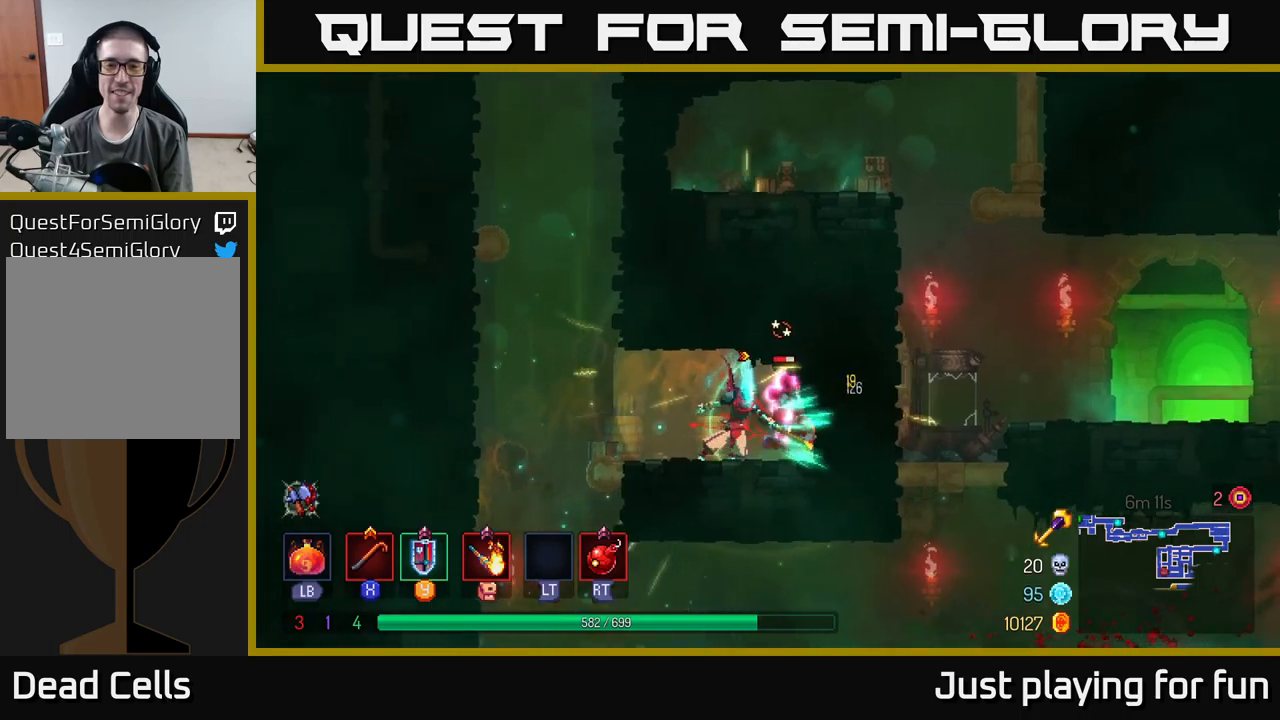
{"buttons": [], "left_stick": "center", "right_stick": "center", "events": [[50, "X", "down"], [116, "X", "up"], [250, "X", "down"], [316, "X", "up"]]}
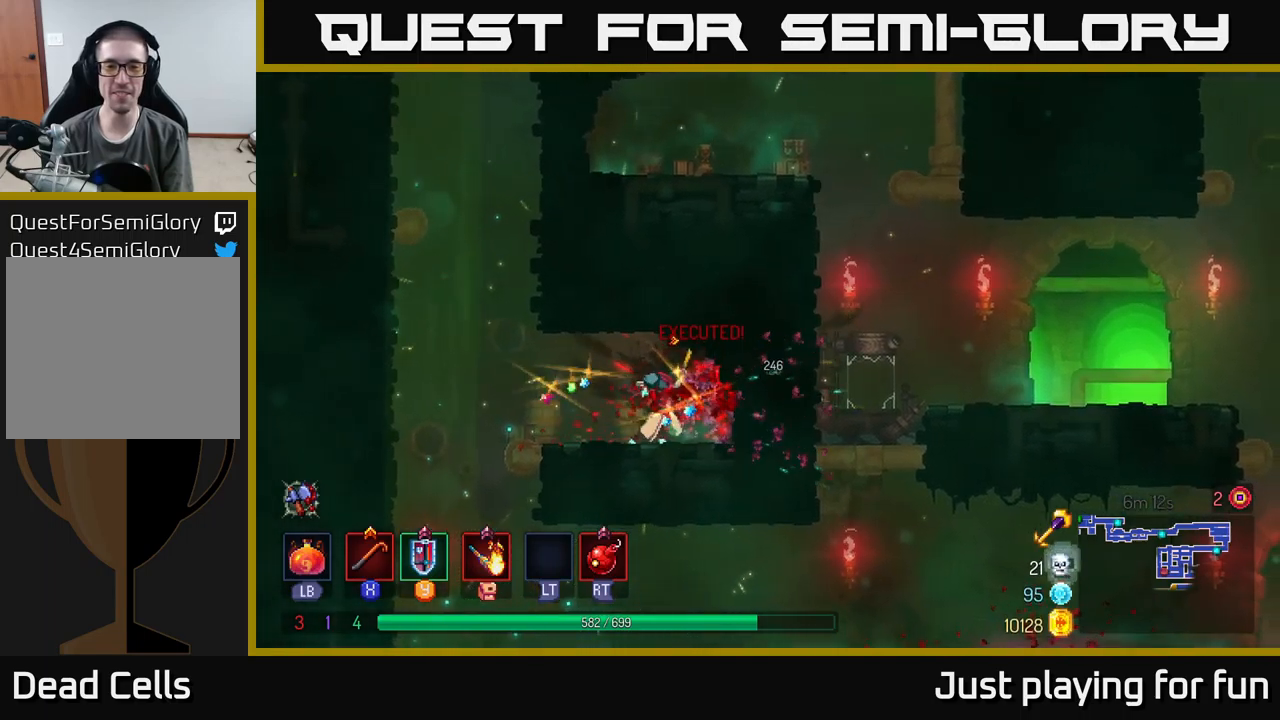
{"buttons": [], "left_stick": "left", "right_stick": "center", "events": [[333, "left_stick", "left"]]}
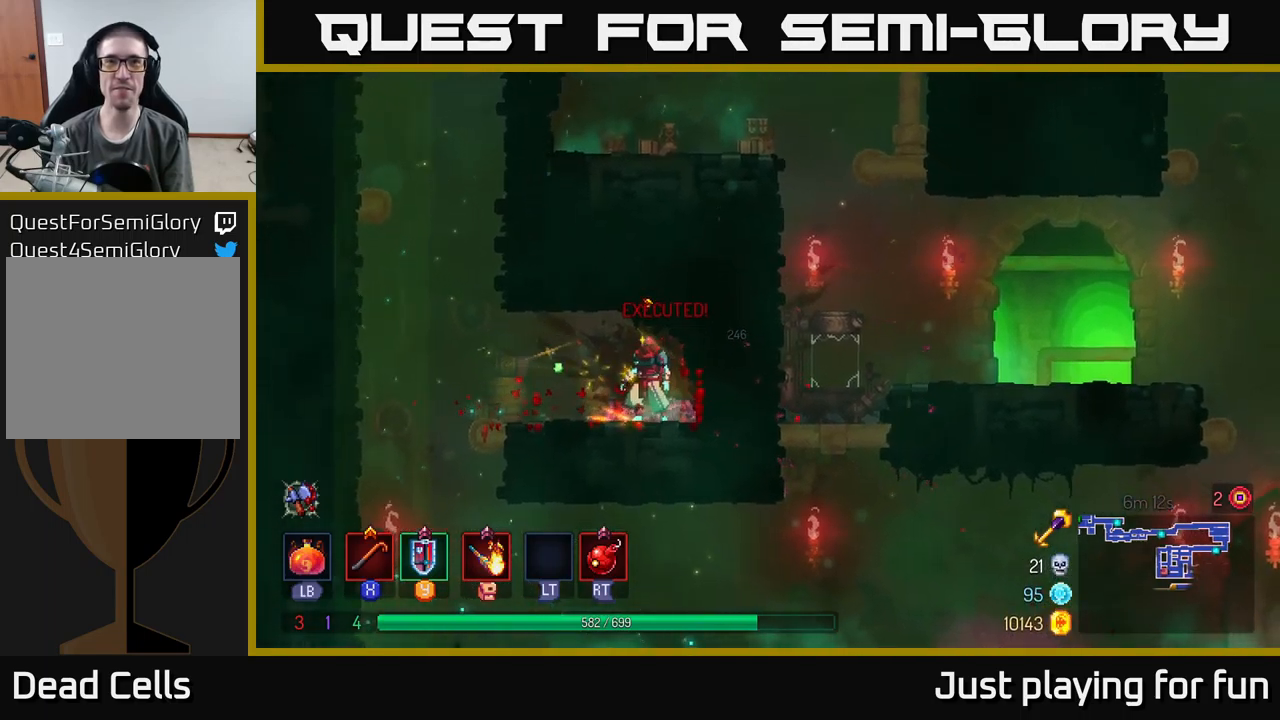
{"buttons": ["A"], "left_stick": "up-left", "right_stick": "center", "events": [[250, "A", "down"], [333, "A", "up"], [400, "left_stick", "up-left"], [433, "A", "down"]]}
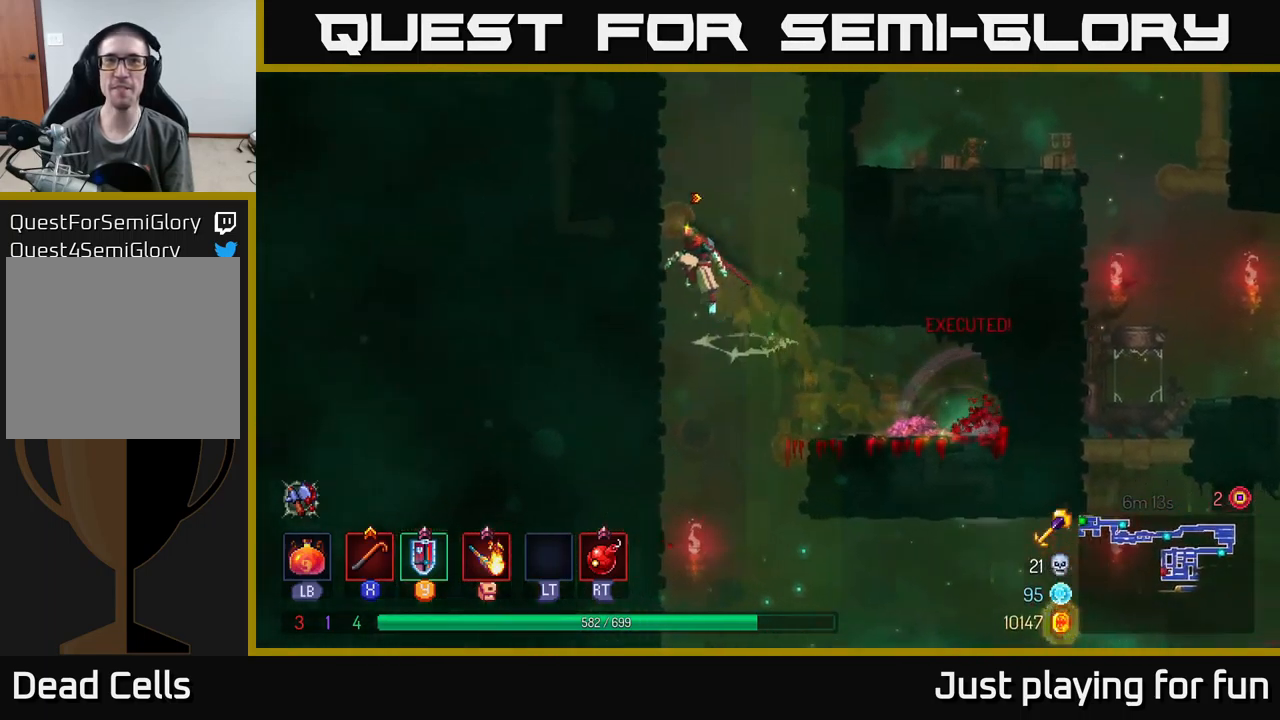
{"buttons": ["A"], "left_stick": "up-right", "right_stick": "center", "events": [[100, "A", "up"], [416, "A", "down"], [416, "left_stick", "up-right"]]}
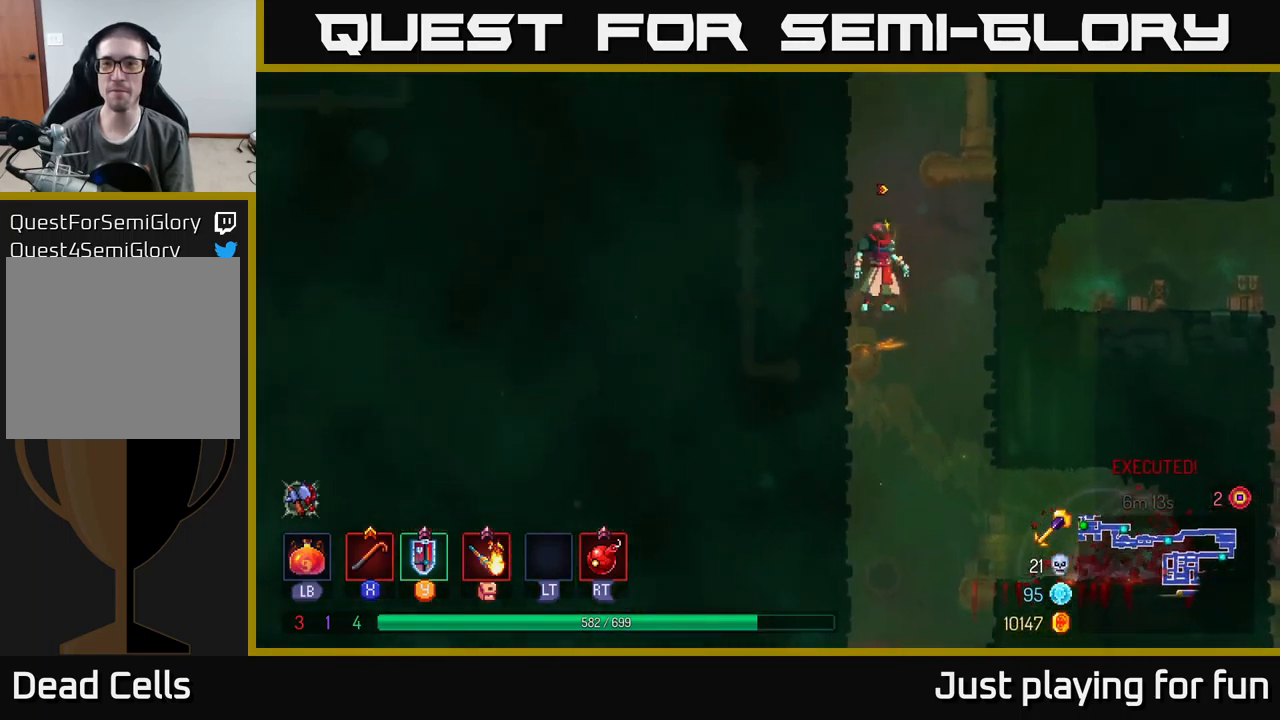
{"buttons": [], "left_stick": "up-right", "right_stick": "center", "events": [[66, "A", "up"], [233, "A", "down"], [366, "A", "up"]]}
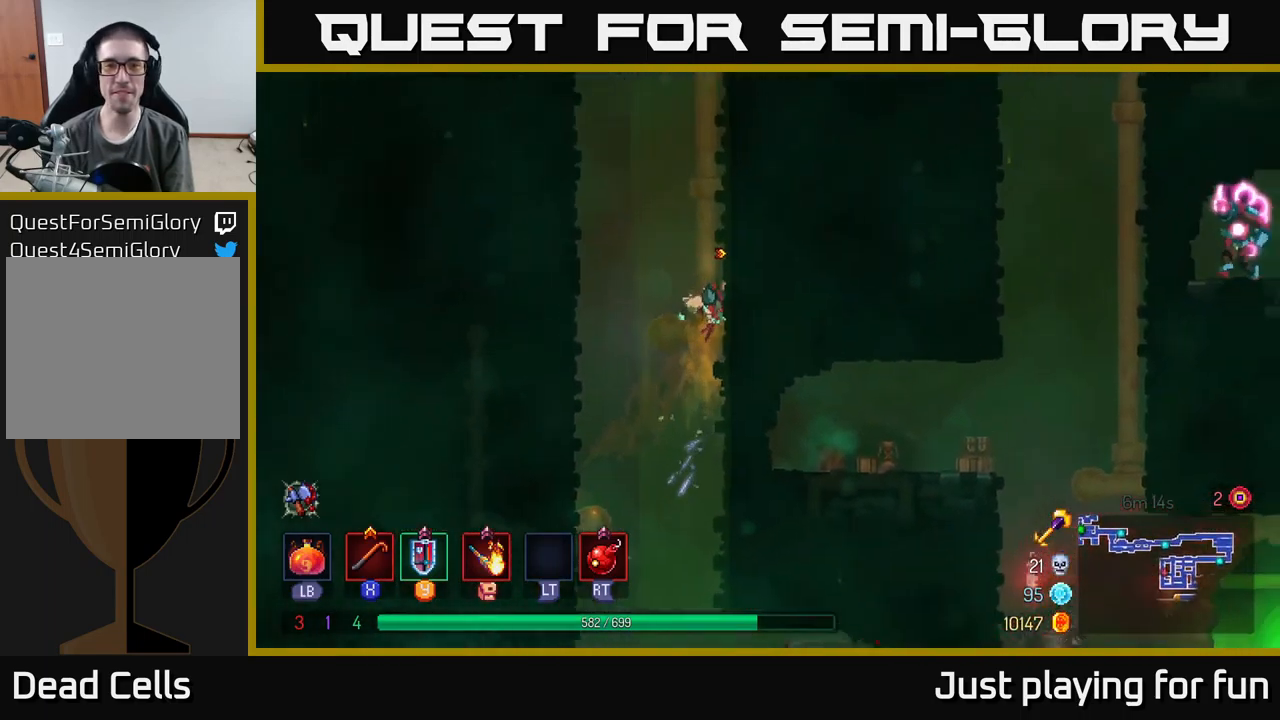
{"buttons": [], "left_stick": "up-right", "right_stick": "center", "events": [[133, "A", "down"], [266, "A", "up"]]}
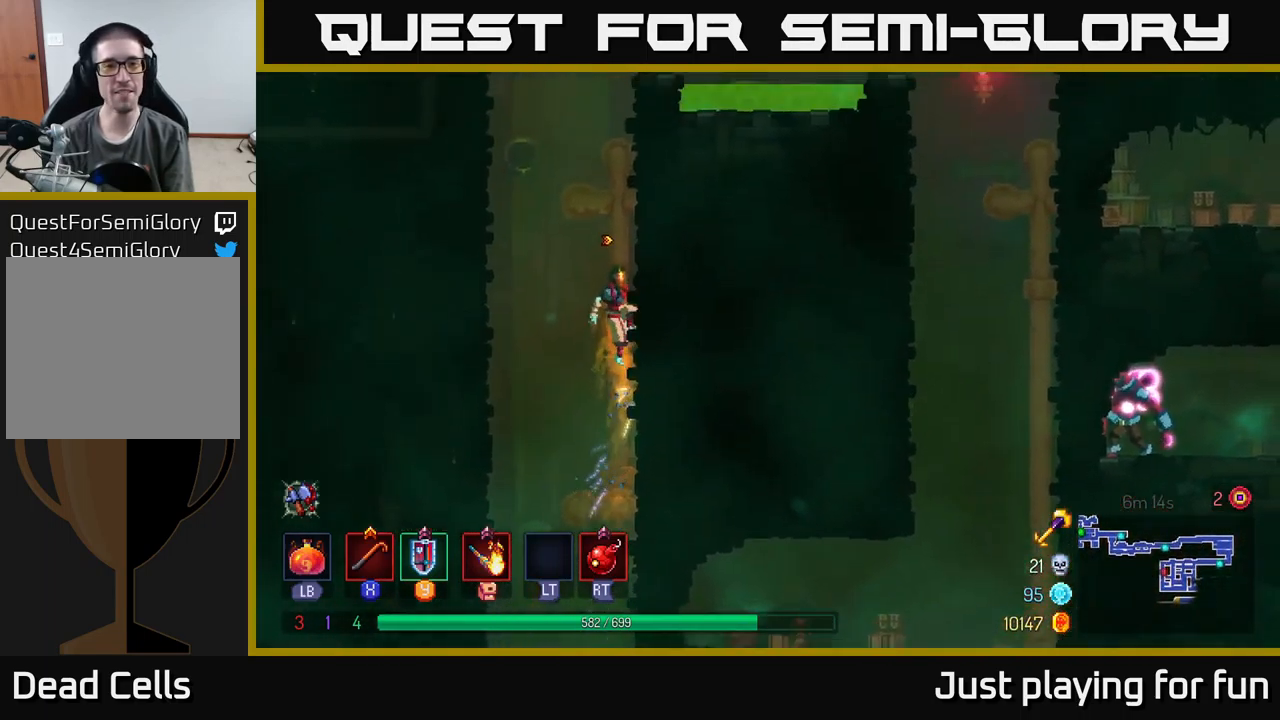
{"buttons": [], "left_stick": "up-right", "right_stick": "center", "events": [[100, "left_stick", "left"], [116, "A", "down"], [216, "A", "up"], [283, "A", "down"], [383, "A", "up"], [450, "left_stick", "up-right"]]}
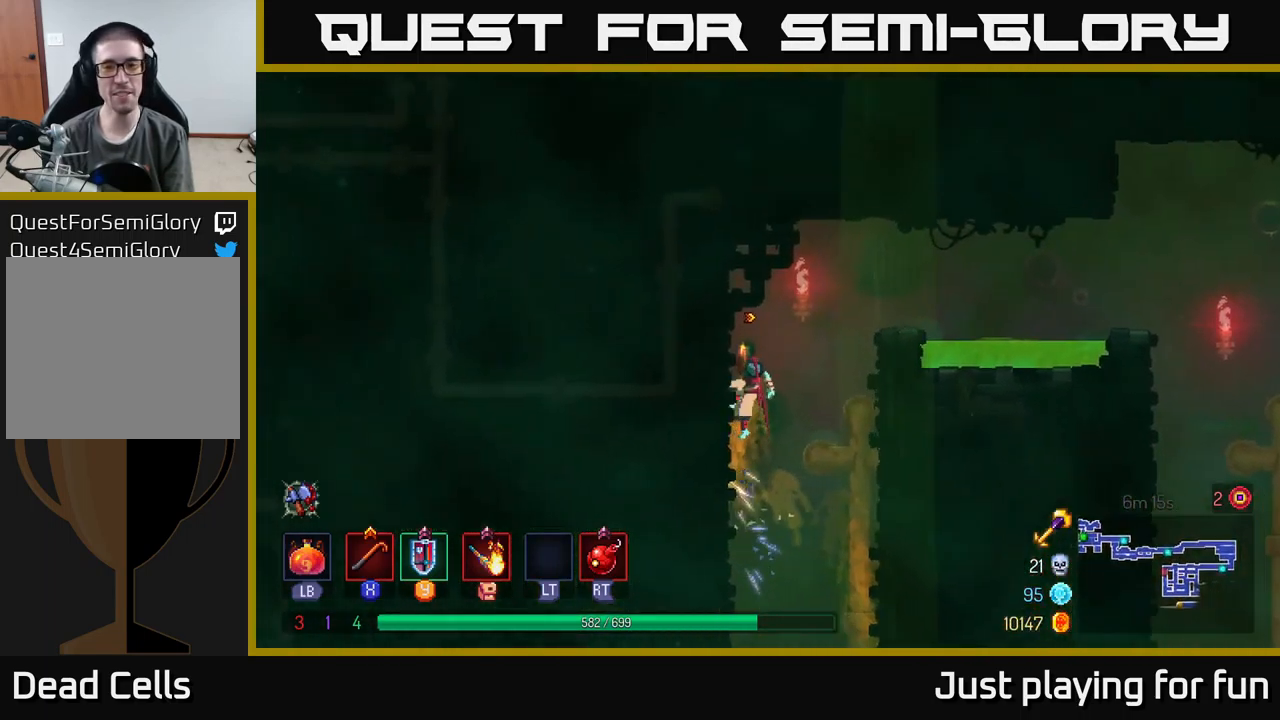
{"buttons": ["A"], "left_stick": "up-right", "right_stick": "center", "events": [[50, "A", "down"], [166, "A", "up"], [483, "A", "down"]]}
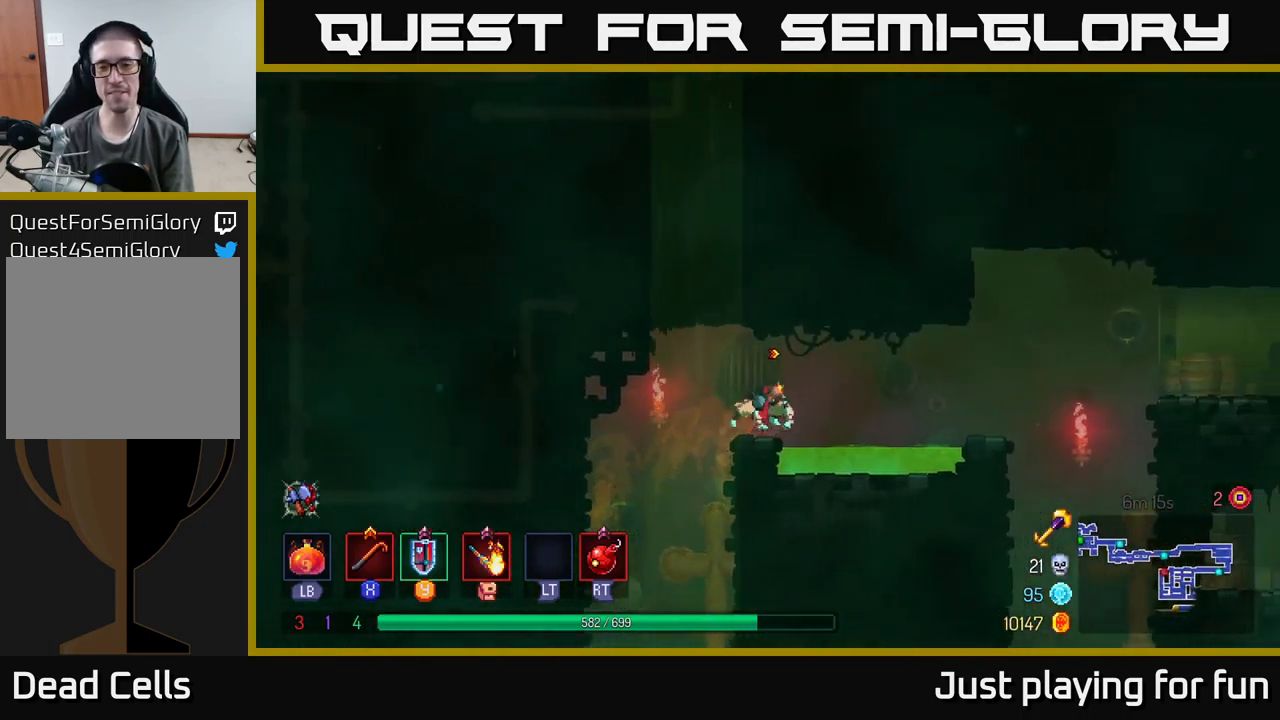
{"buttons": [], "left_stick": "up-right", "right_stick": "center", "events": [[83, "A", "up"], [383, "A", "down"], [483, "A", "up"]]}
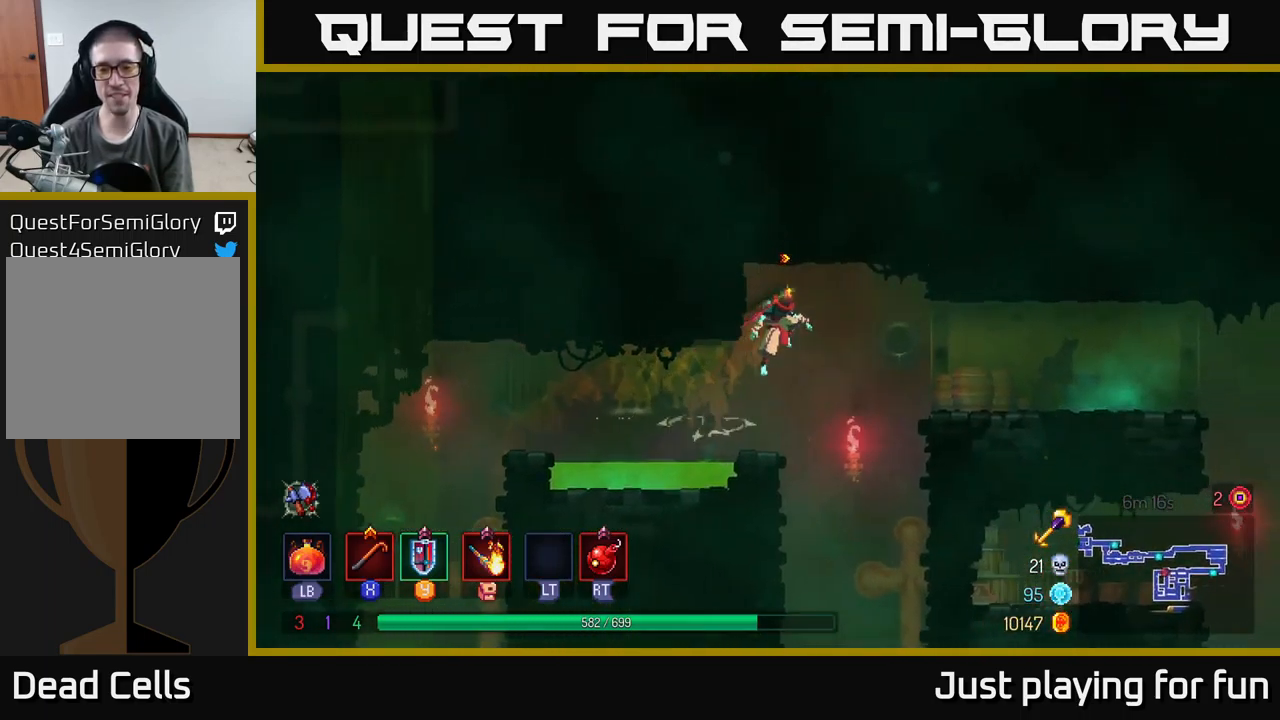
{"buttons": [], "left_stick": "center", "right_stick": "center", "events": [[116, "left_stick", "down"], [150, "A", "down"], [200, "A", "up"], [316, "left_stick", "center"]]}
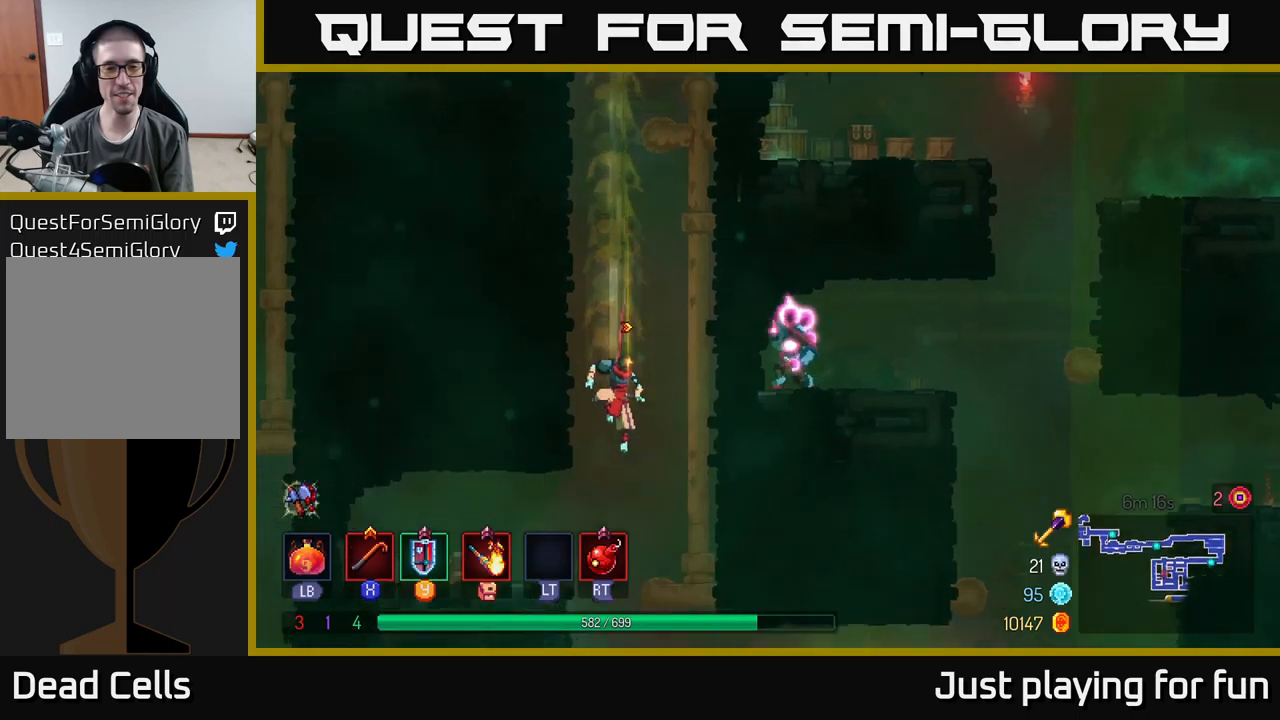
{"buttons": [], "left_stick": "right", "right_stick": "center", "events": [[400, "left_stick", "right"]]}
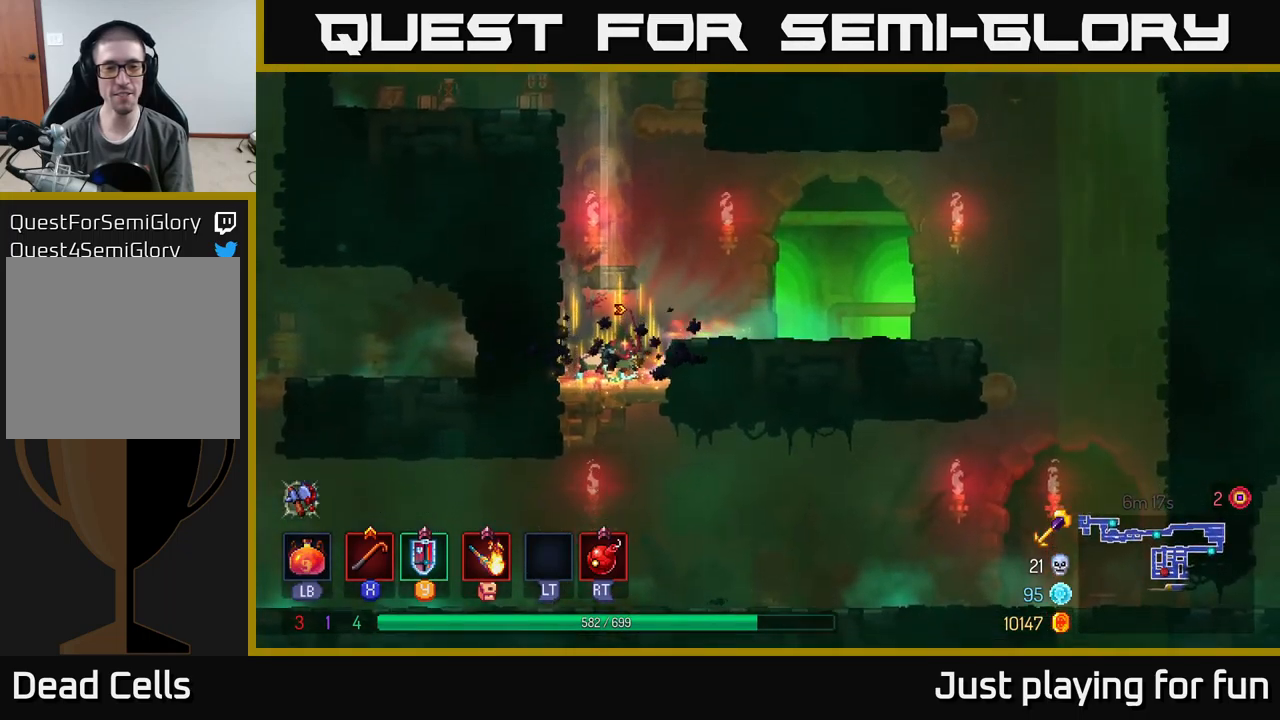
{"buttons": [], "left_stick": "right", "right_stick": "center", "events": []}
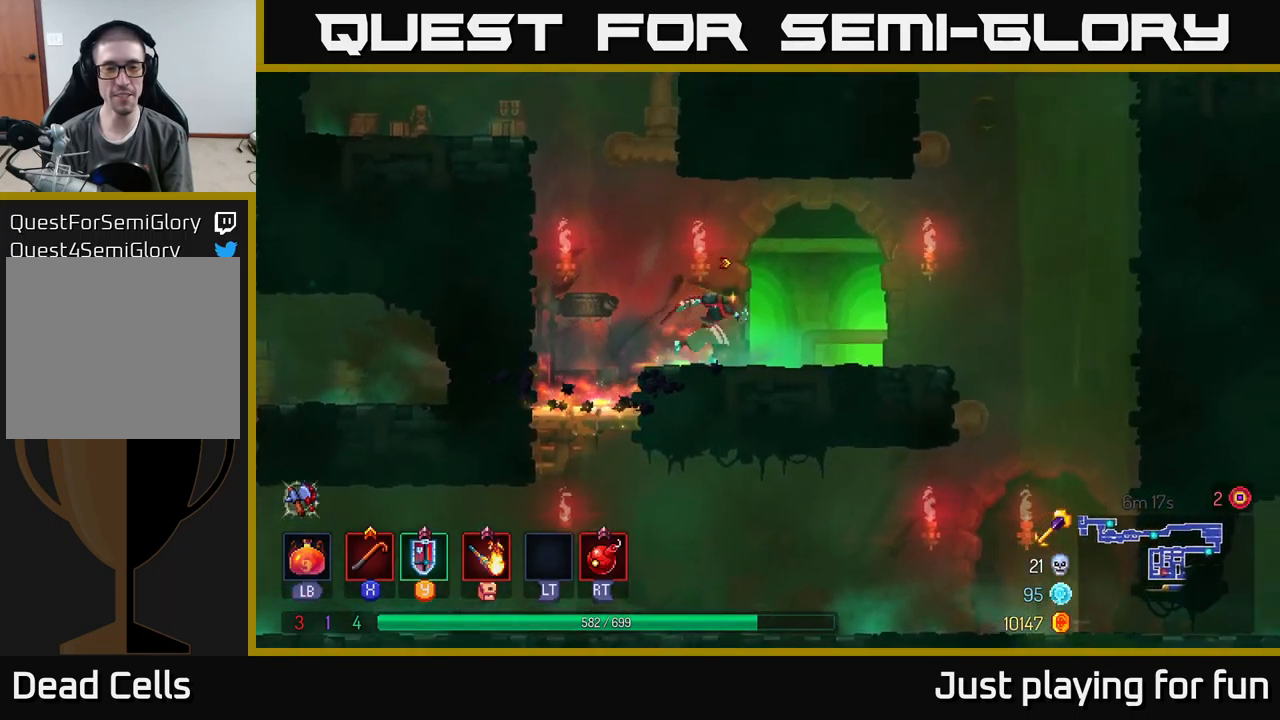
{"buttons": [], "left_stick": "right", "right_stick": "center", "events": [[133, "B", "down"], [250, "B", "up"]]}
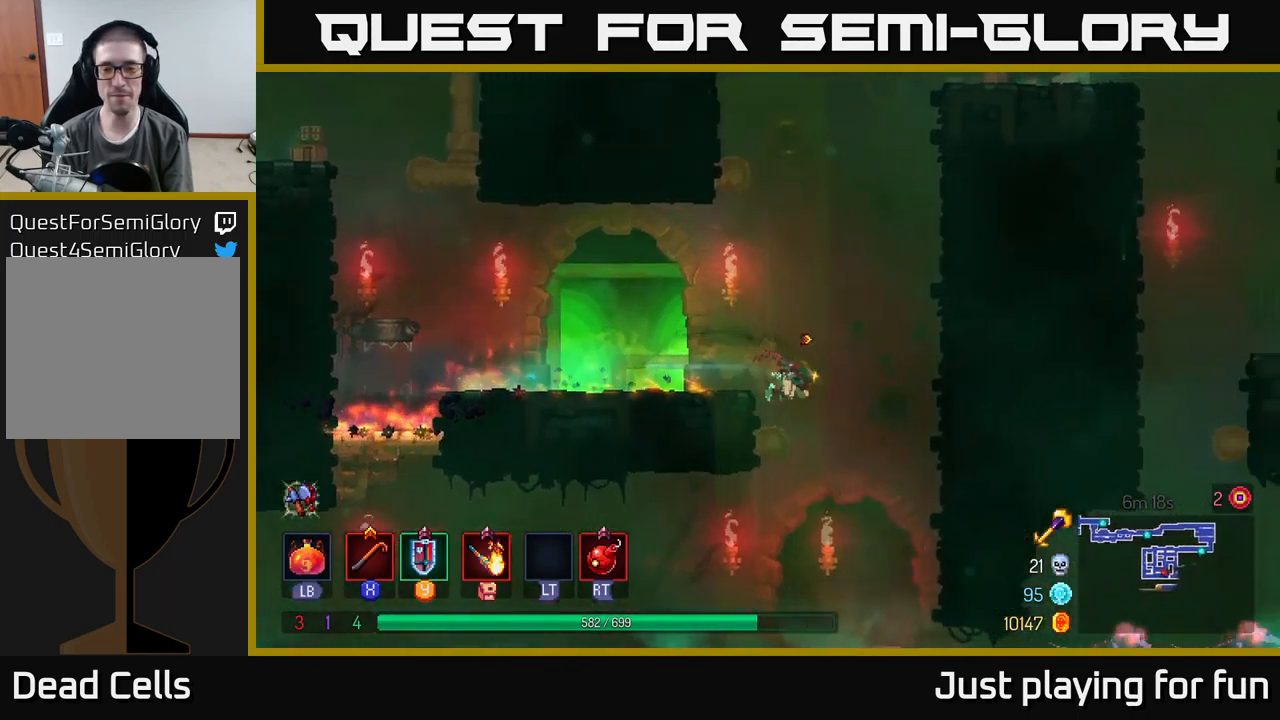
{"buttons": [], "left_stick": "right", "right_stick": "center", "events": [[133, "left_stick", "down-right"], [183, "A", "down"], [283, "A", "up"], [317, "left_stick", "right"]]}
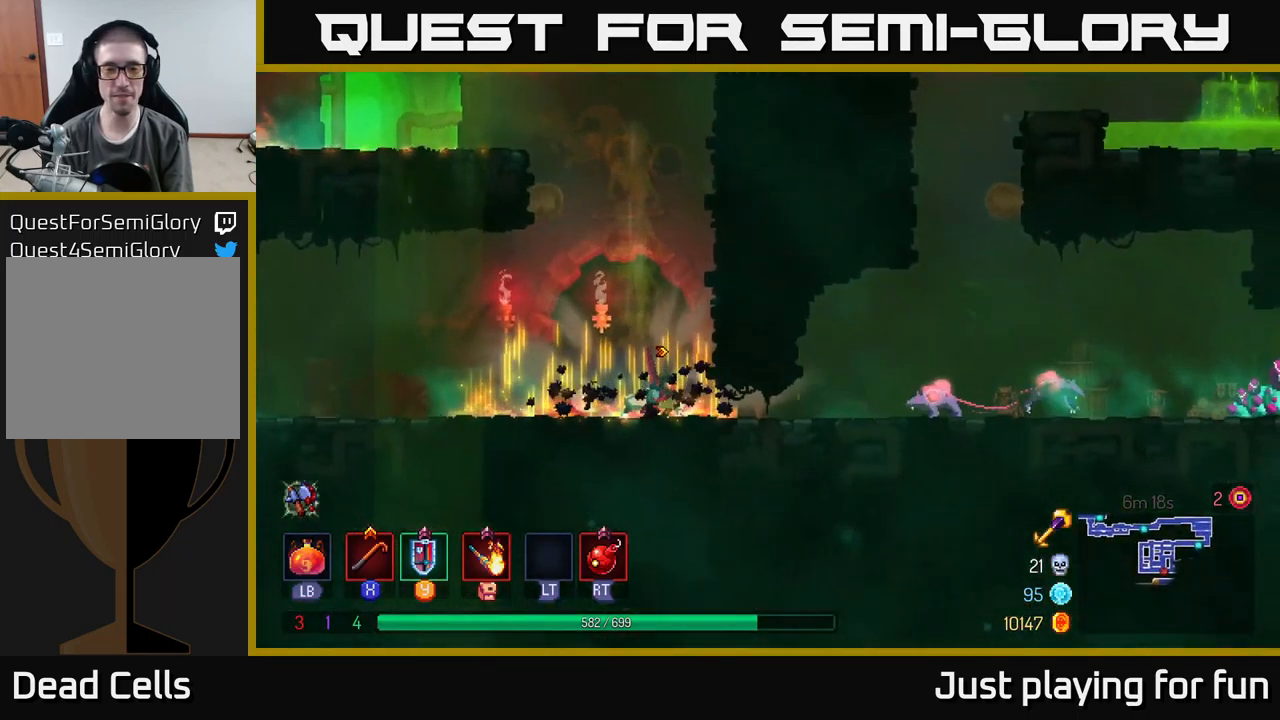
{"buttons": [], "left_stick": "right", "right_stick": "center", "events": [[233, "B", "down"], [333, "B", "up"]]}
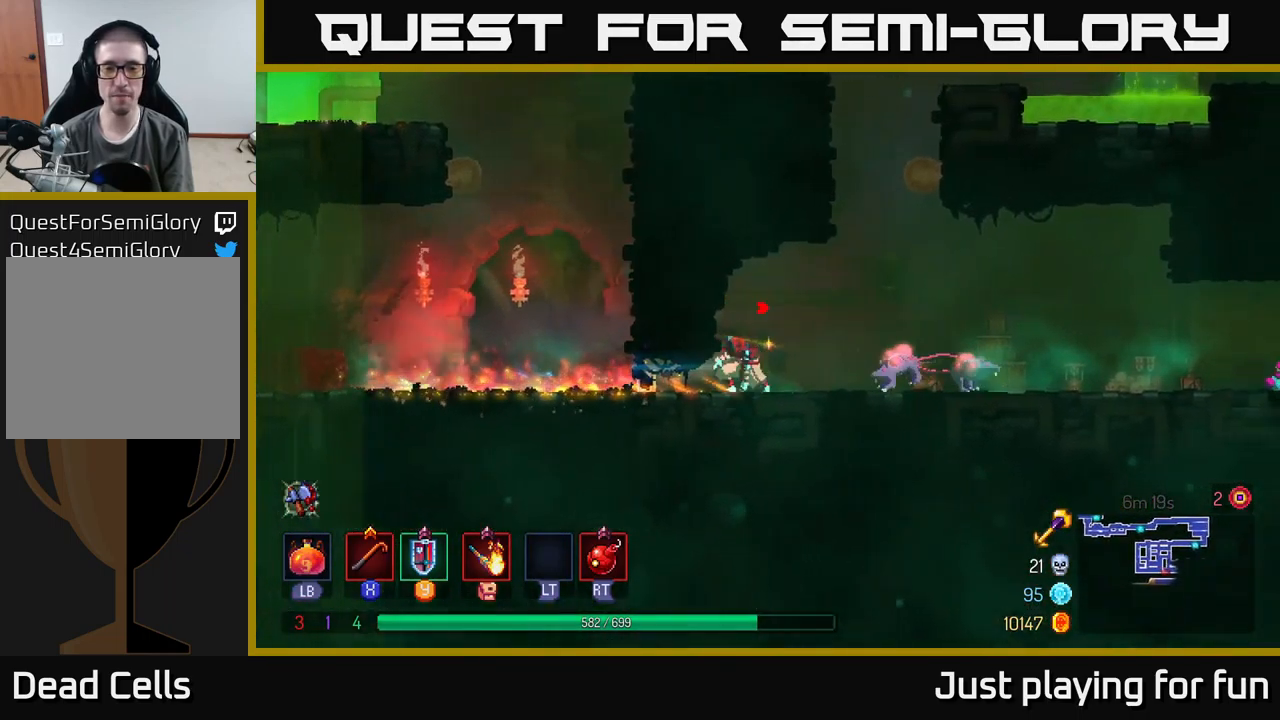
{"buttons": [], "left_stick": "right", "right_stick": "center", "events": [[183, "X", "down"], [233, "X", "up"]]}
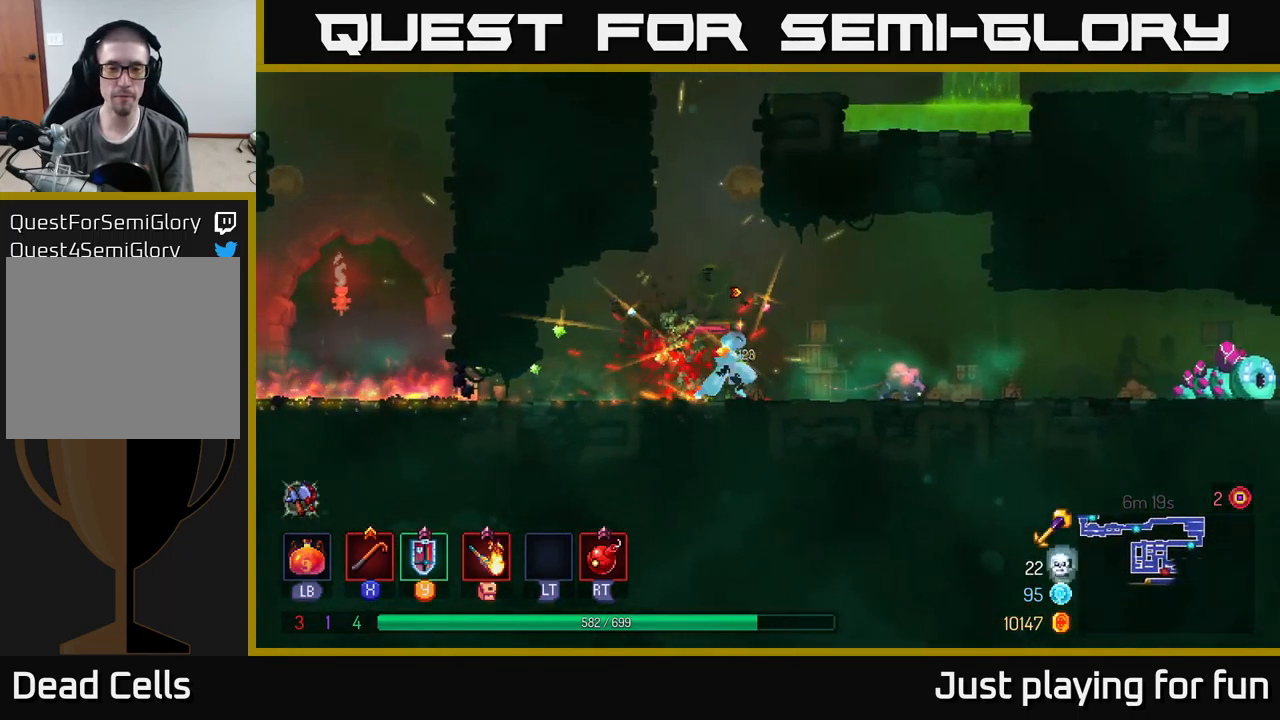
{"buttons": [], "left_stick": "right", "right_stick": "center", "events": [[200, "X", "down"], [267, "X", "up"]]}
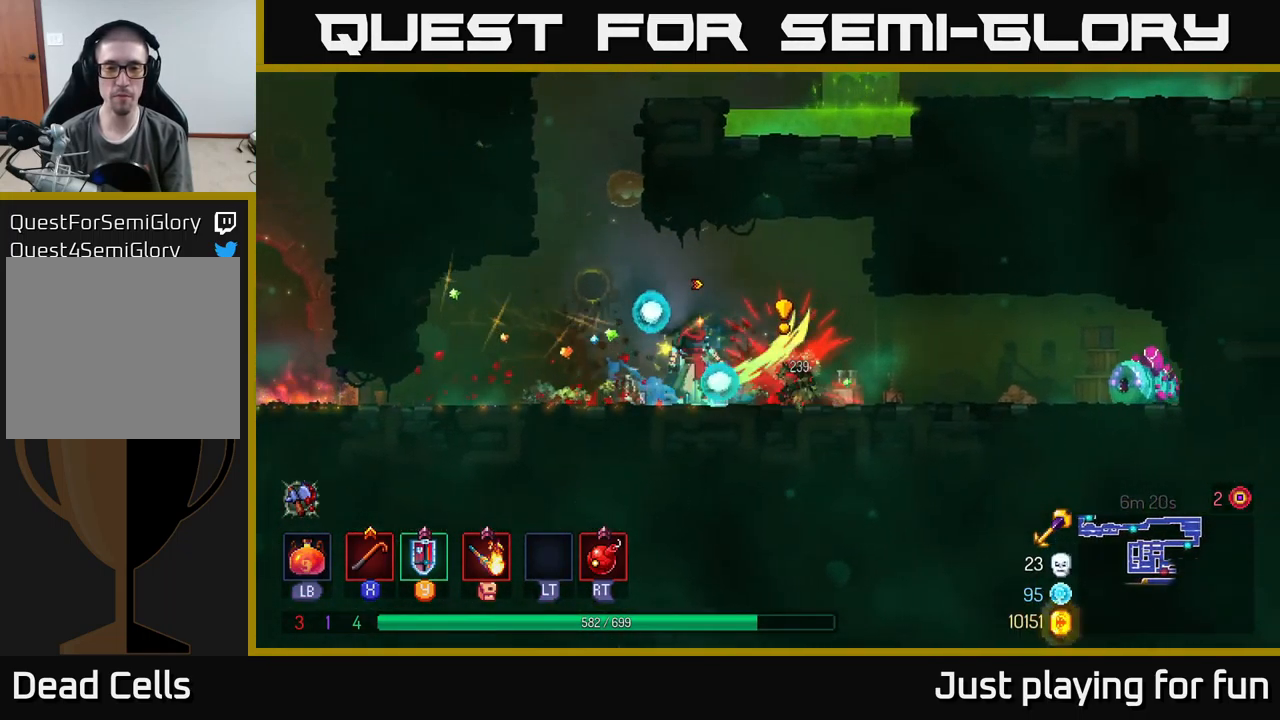
{"buttons": [], "left_stick": "right", "right_stick": "center", "events": [[383, "B", "down"], [433, "B", "up"]]}
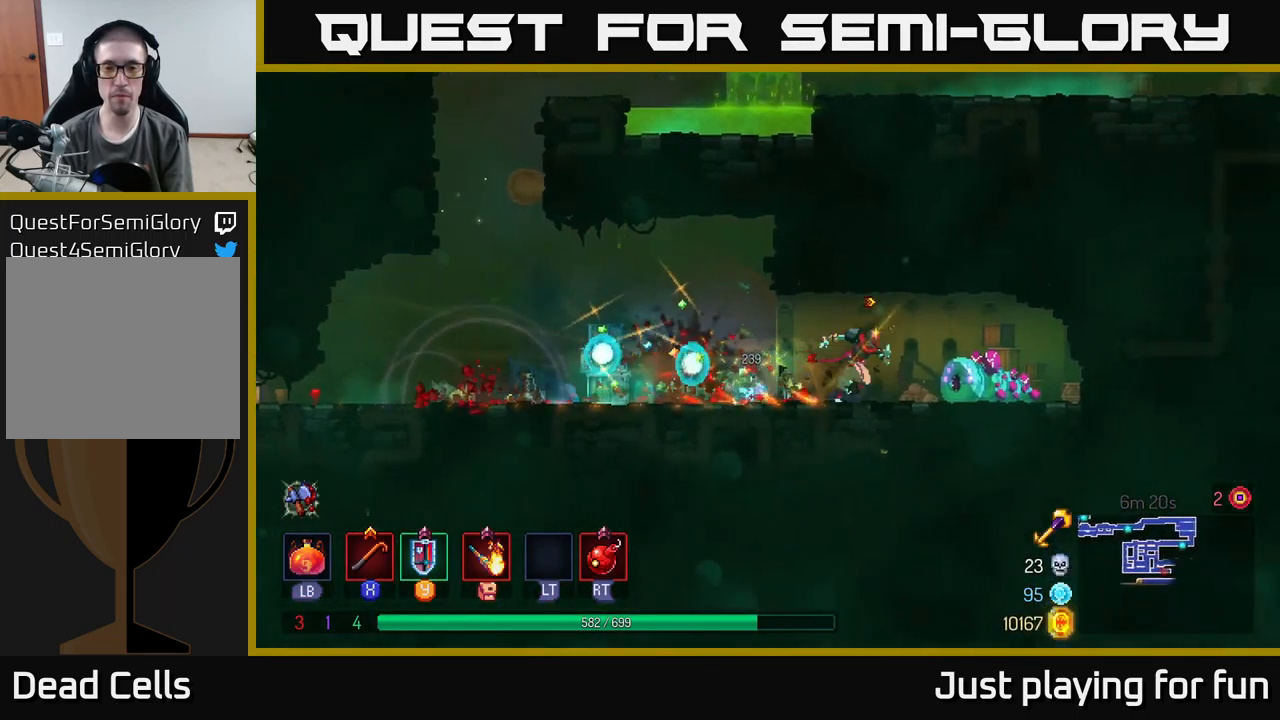
{"buttons": [], "left_stick": "center", "right_stick": "center", "events": [[17, "X", "down"], [67, "X", "up"], [333, "X", "down"], [417, "X", "up"], [467, "left_stick", "center"]]}
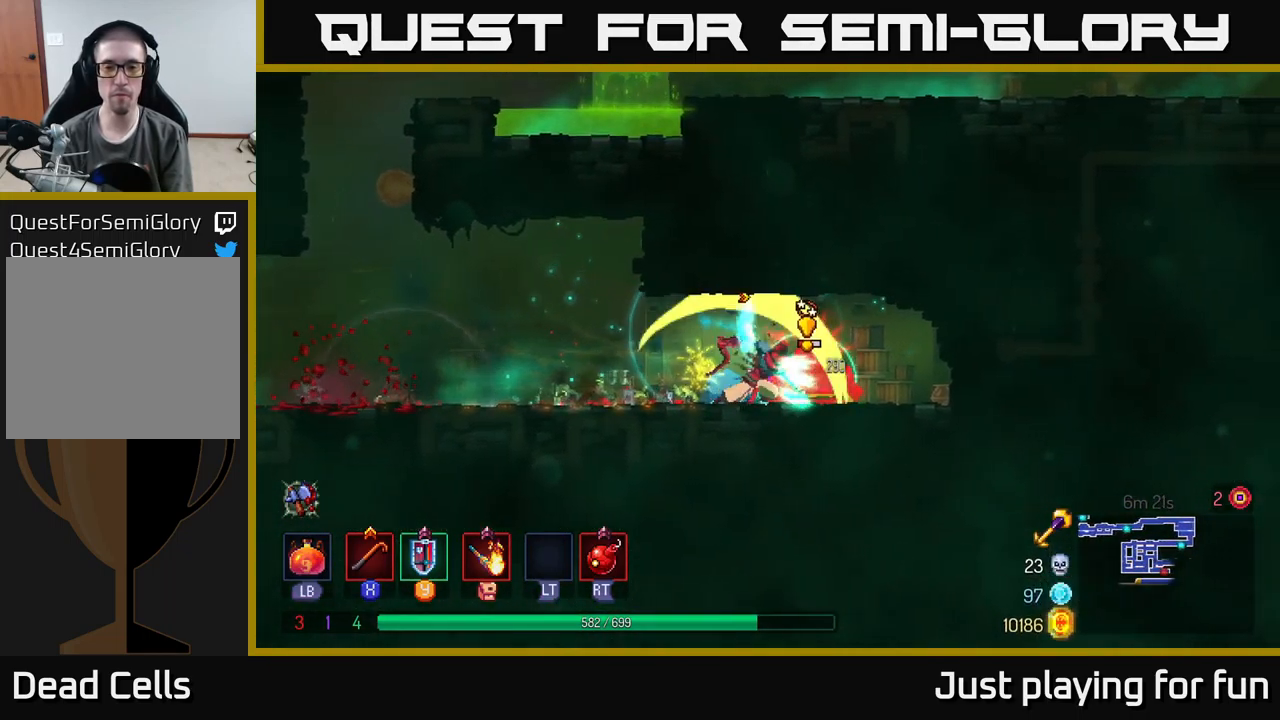
{"buttons": [], "left_stick": "left", "right_stick": "center", "events": [[217, "B", "down"], [233, "left_stick", "right"], [317, "B", "up"], [500, "left_stick", "left"]]}
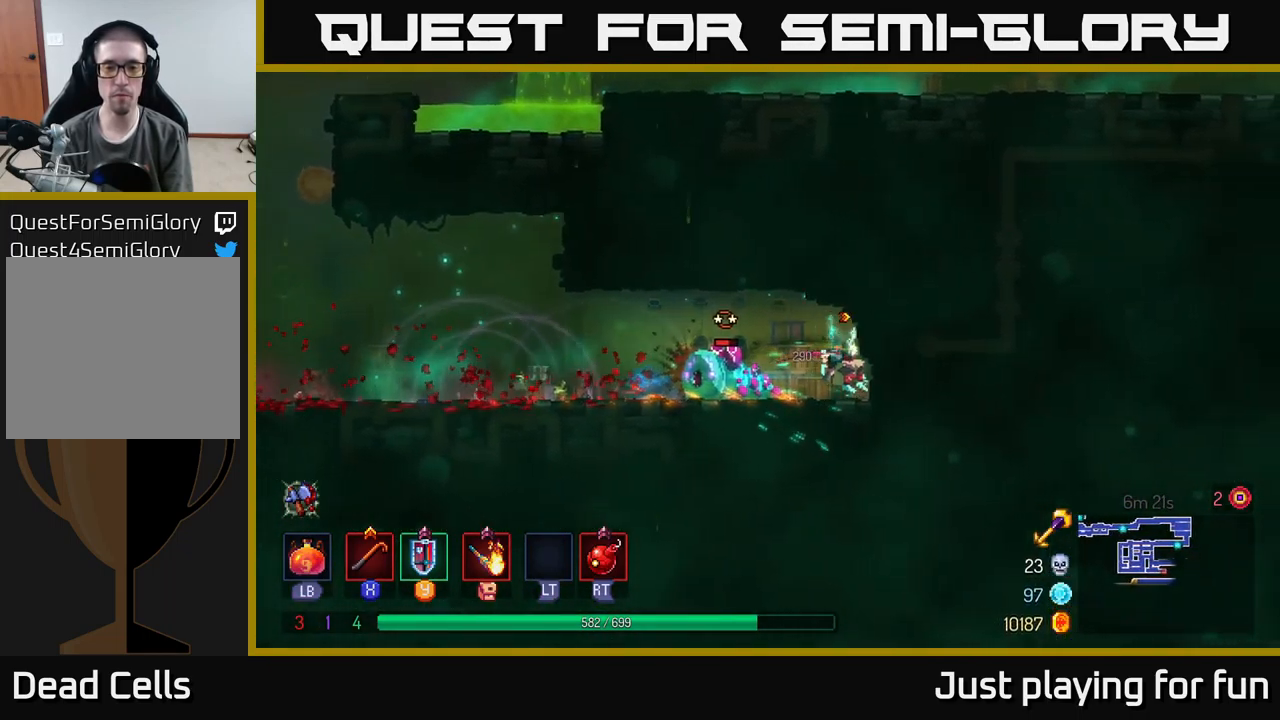
{"buttons": [], "left_stick": "left", "right_stick": "center", "events": [[33, "X", "down"], [83, "X", "up"], [349, "X", "down"], [433, "X", "up"]]}
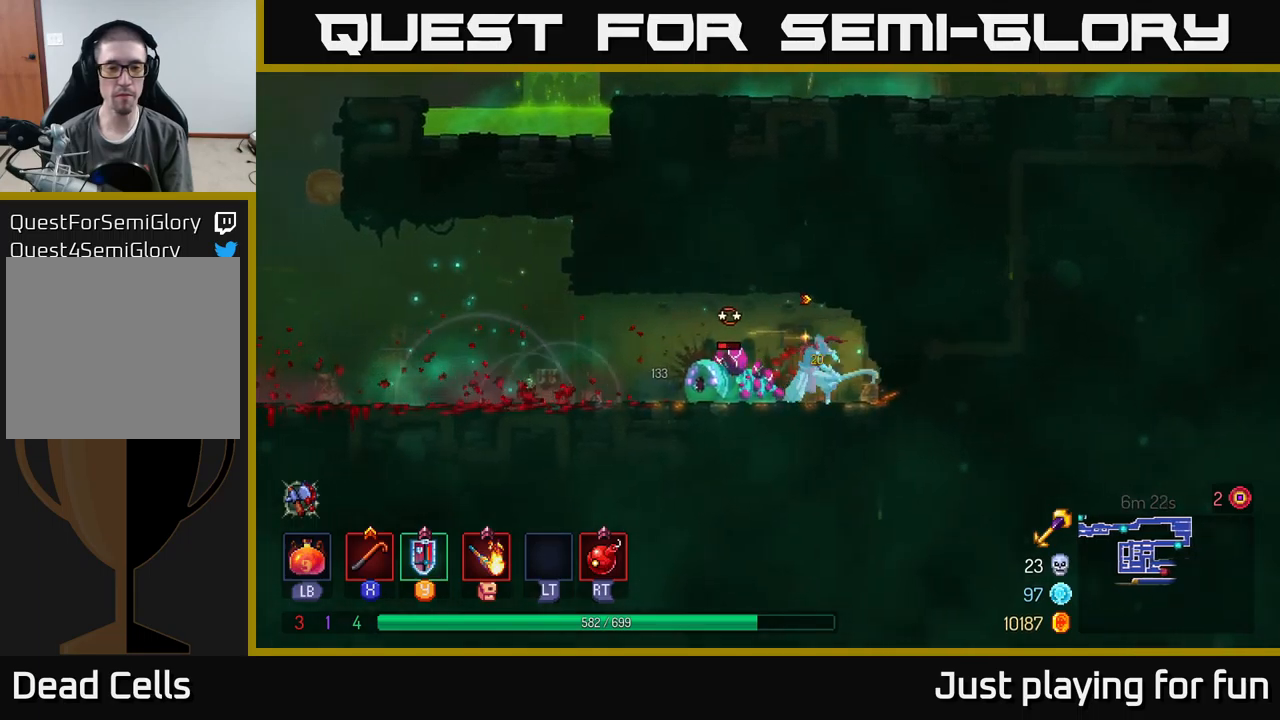
{"buttons": [], "left_stick": "left", "right_stick": "center", "events": [[134, "left_stick", "center"], [367, "X", "down"], [384, "X", "up"], [467, "left_stick", "left"]]}
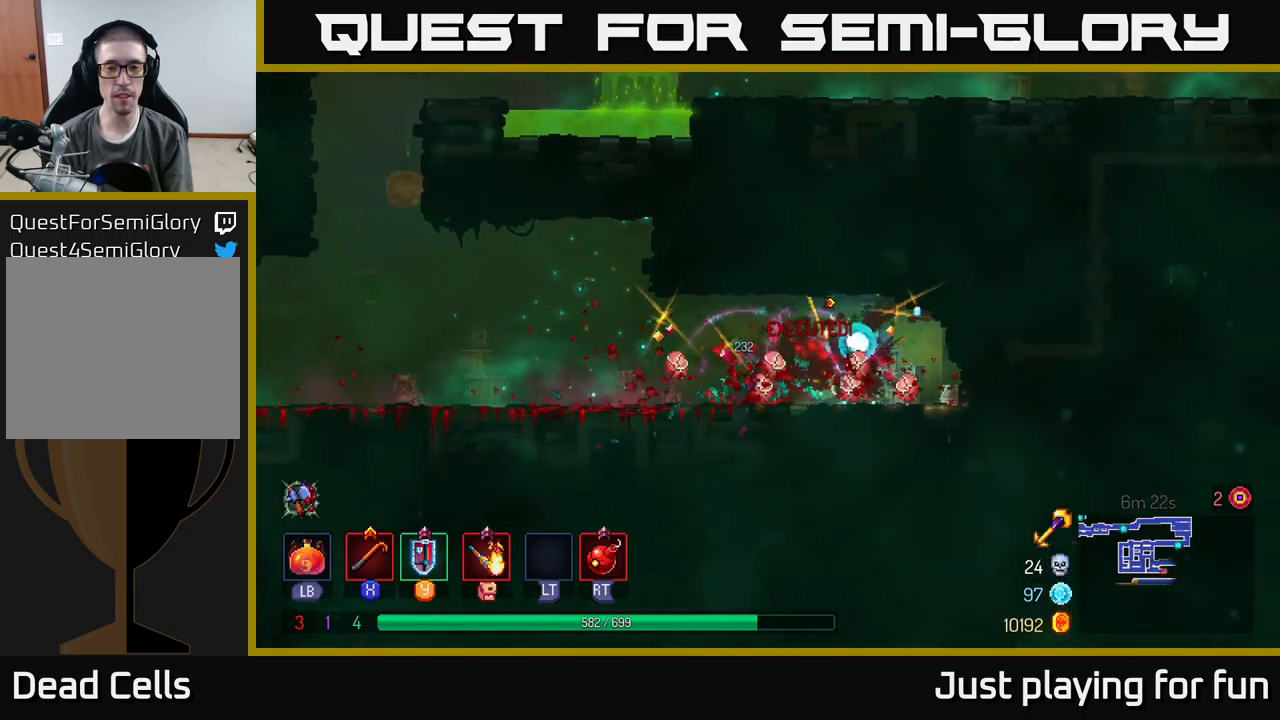
{"buttons": [], "left_stick": "left", "right_stick": "center", "events": [[217, "B", "down"], [300, "B", "up"]]}
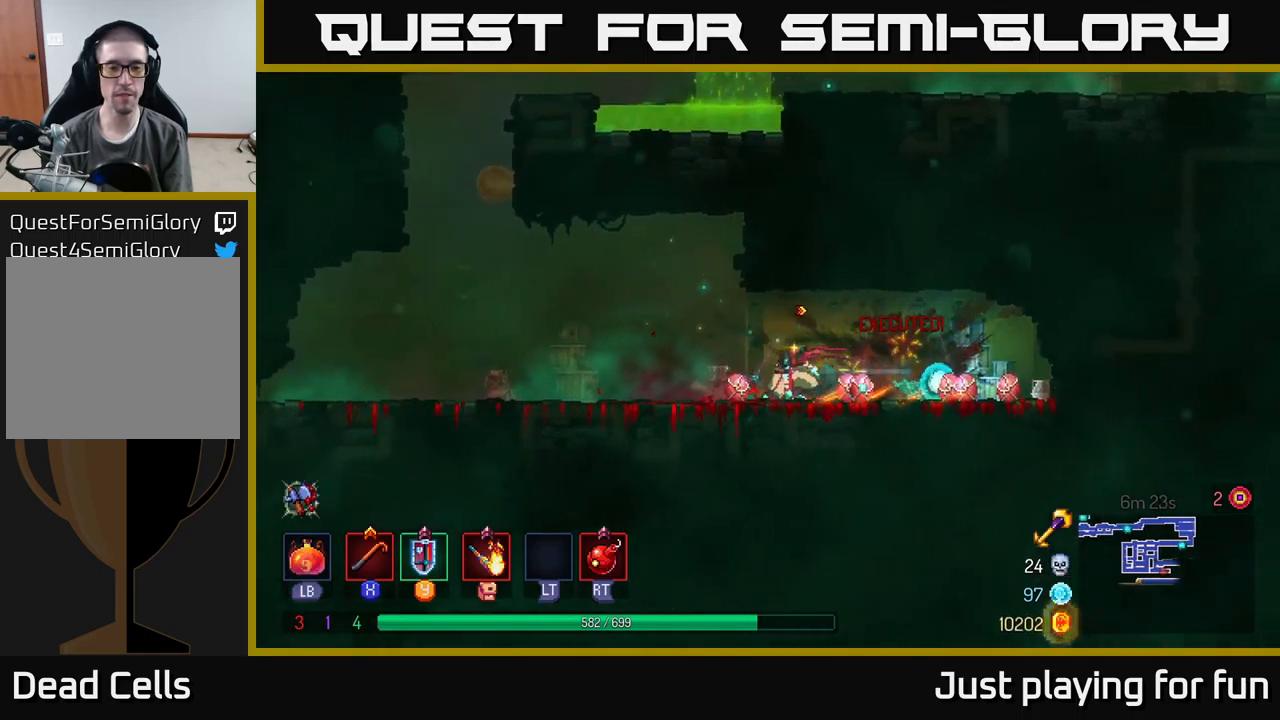
{"buttons": ["A"], "left_stick": "up-left", "right_stick": "center", "events": [[450, "A", "down"], [450, "left_stick", "up-left"]]}